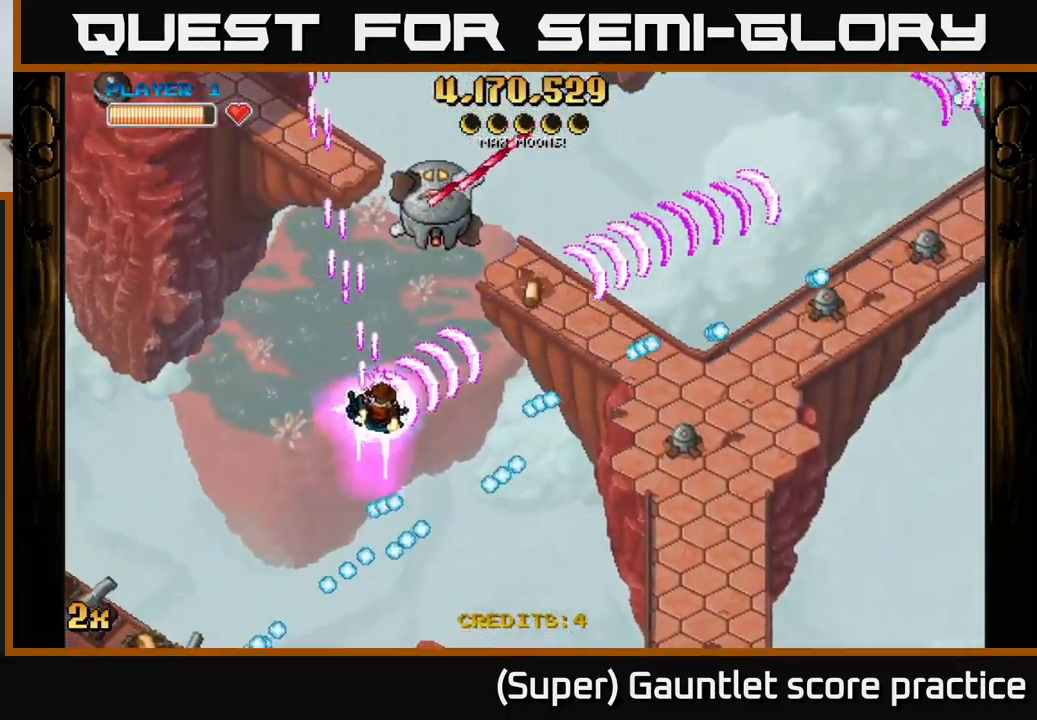
Gameplay with a controller (Xbox layout); each line is a JSON object with the inputs held at the frame after it. "events" lists button and stick changes between this image and that frame as [ms after this image, input, new state], when the widget could be followed in between. Not read: L3 right_stick.
{"buttons": ["A"], "left_stick": "down-left", "events": [[17, "X", "down"], [150, "X", "up"], [184, "left_stick", "up-right"], [367, "left_stick", "up-left"], [450, "left_stick", "down-left"]]}
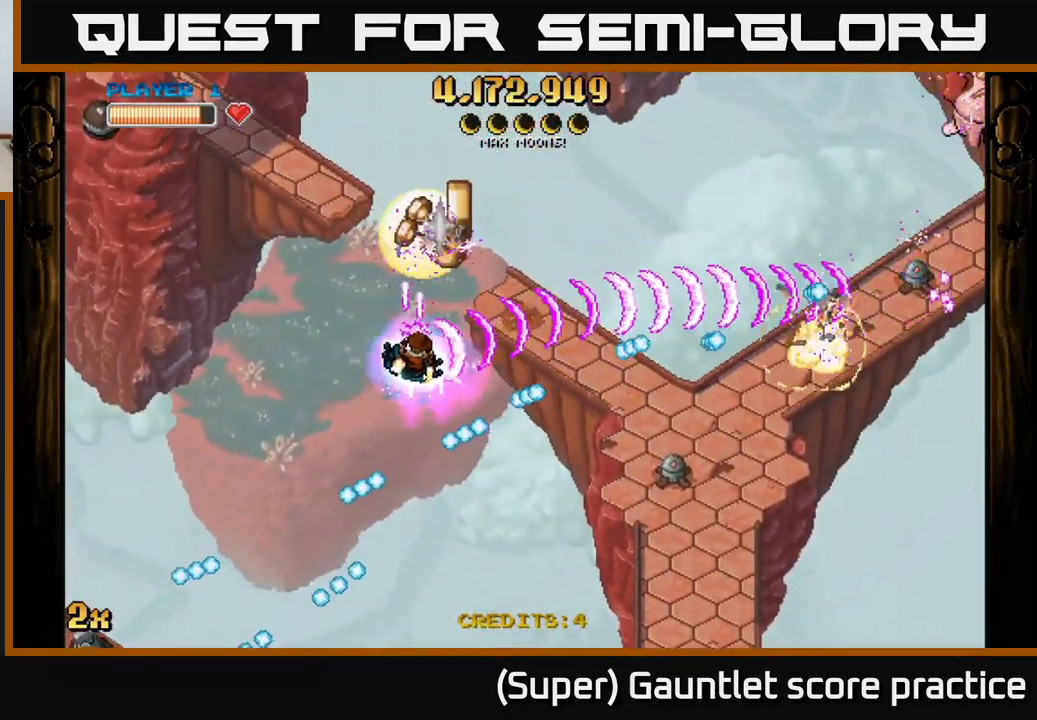
{"buttons": ["A"], "left_stick": "down", "events": [[67, "left_stick", "up"], [117, "left_stick", "left"], [201, "left_stick", "center"], [301, "left_stick", "down"]]}
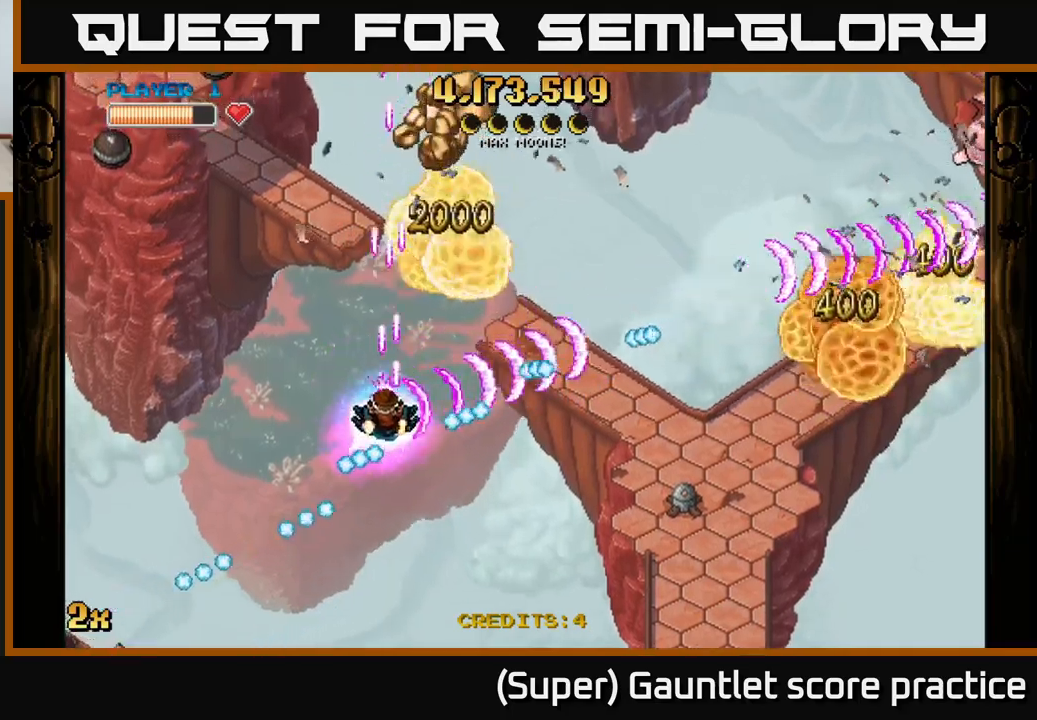
{"buttons": ["A"], "left_stick": "down-right", "events": [[317, "left_stick", "down-right"]]}
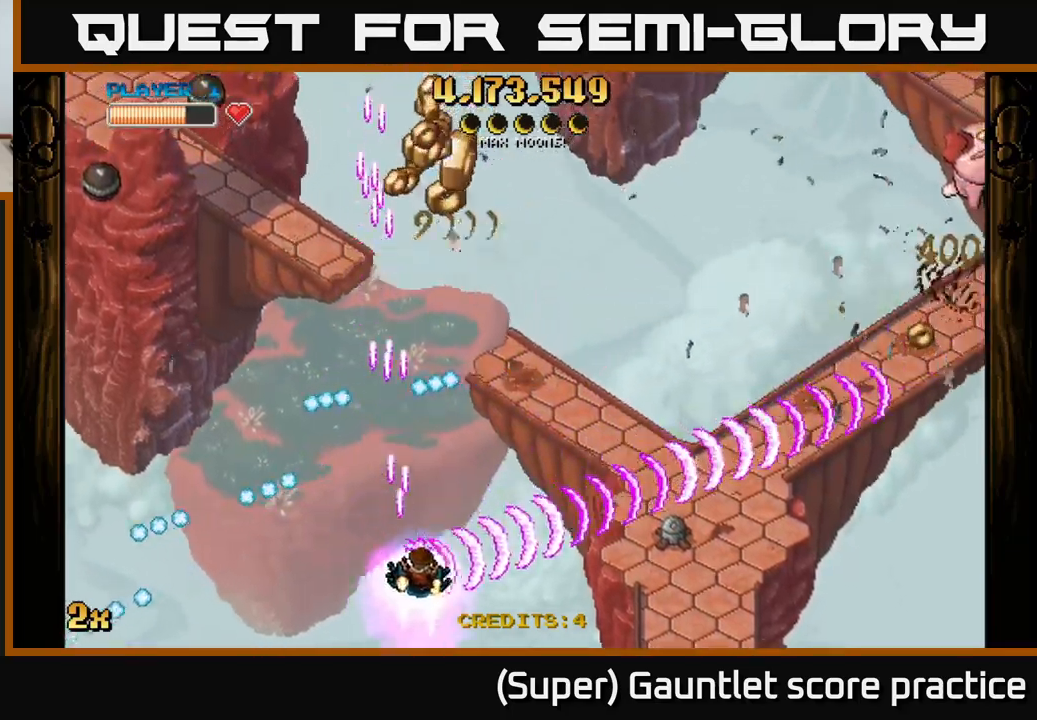
{"buttons": ["A"], "left_stick": "right", "events": [[67, "left_stick", "up-right"], [100, "X", "down"], [267, "X", "up"], [400, "left_stick", "right"]]}
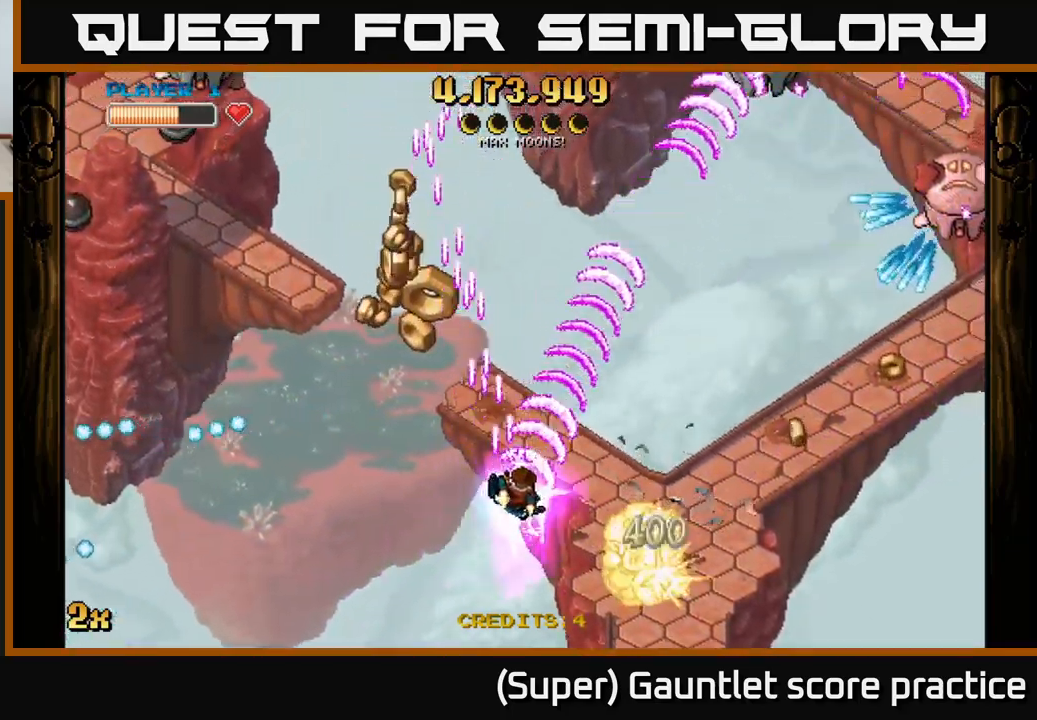
{"buttons": ["A"], "left_stick": "down-left", "events": [[33, "X", "down"], [150, "left_stick", "up-right"], [167, "X", "up"], [300, "left_stick", "left"], [367, "left_stick", "down-left"]]}
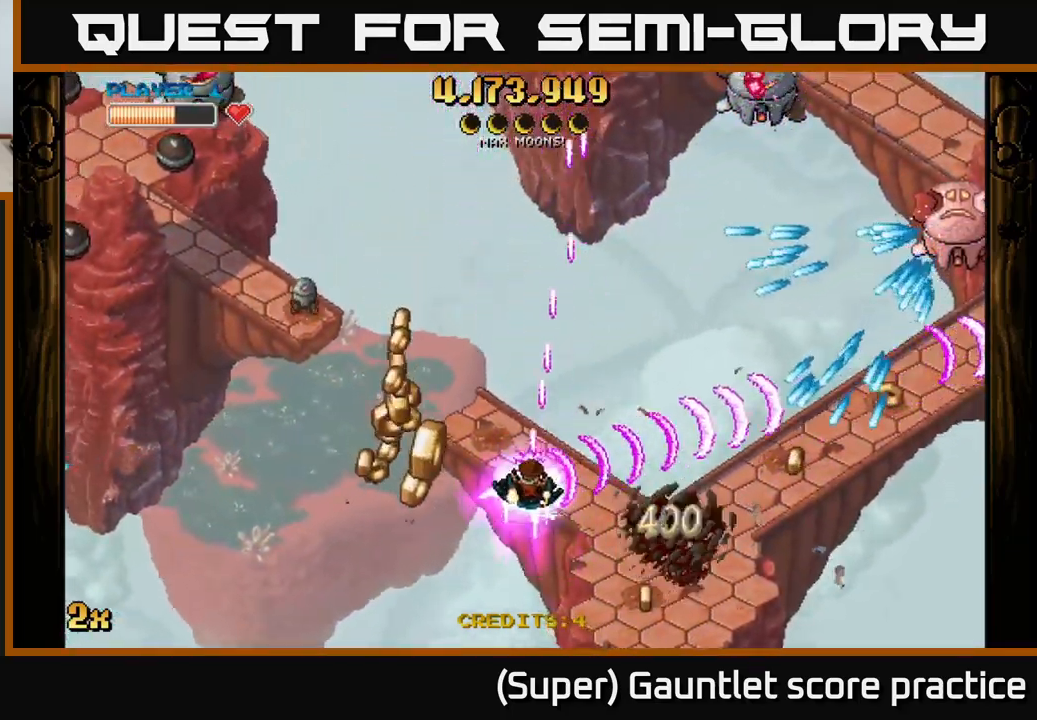
{"buttons": ["A"], "left_stick": "up-left", "events": [[150, "left_stick", "up-left"]]}
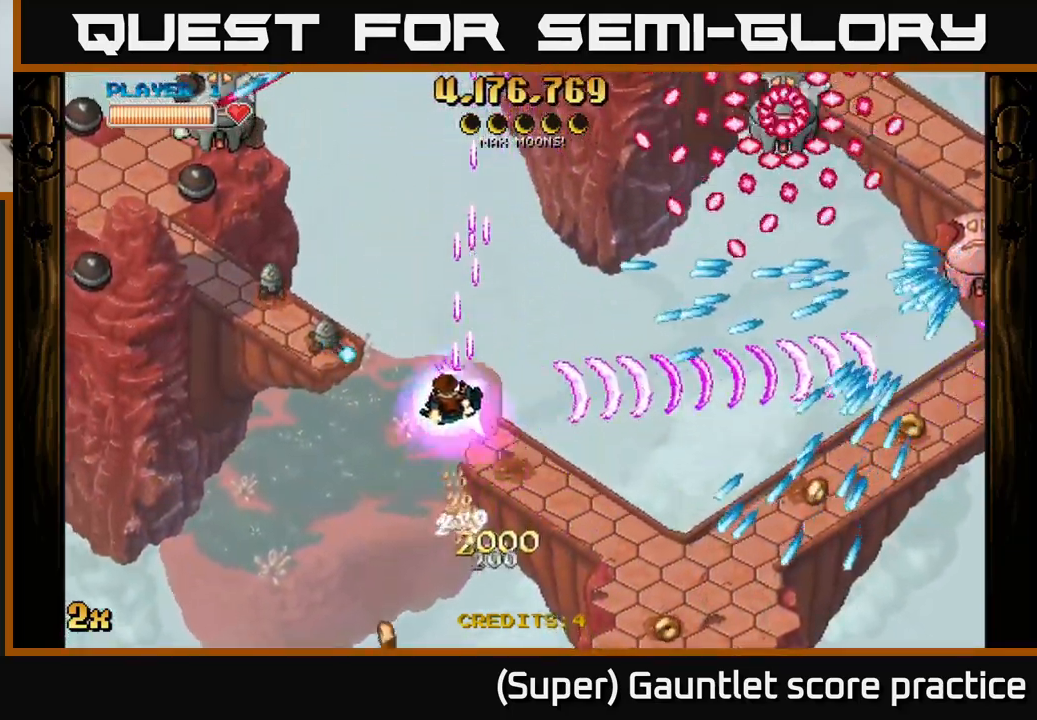
{"buttons": ["A"], "left_stick": "up-left", "events": [[250, "left_stick", "up"], [467, "left_stick", "up-left"]]}
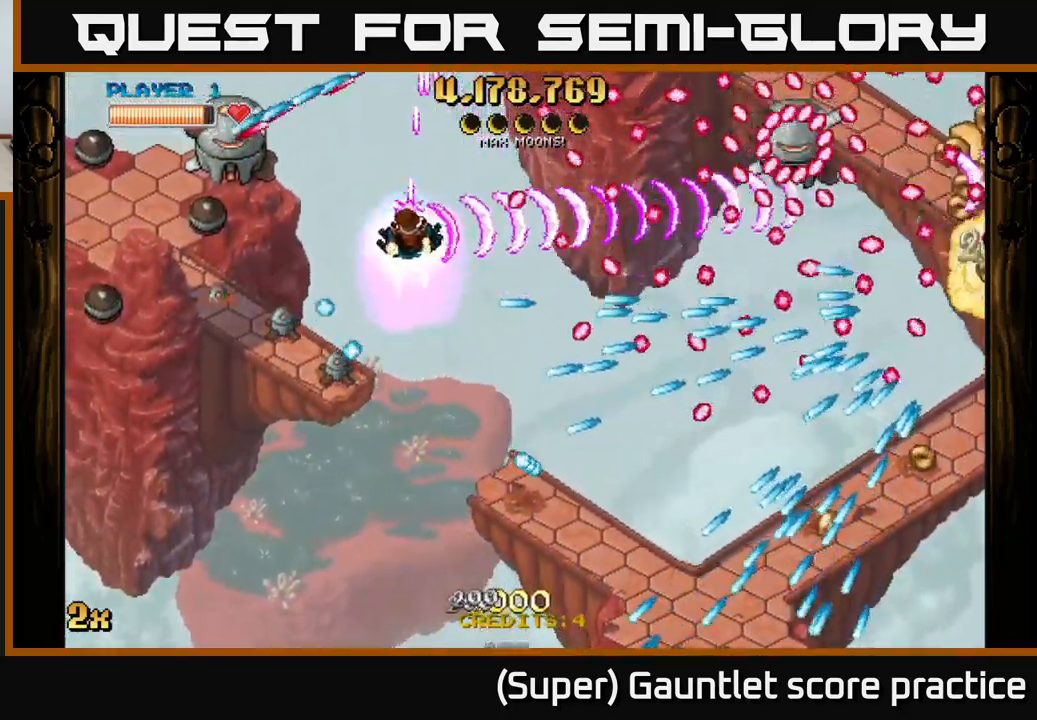
{"buttons": ["A"], "left_stick": "down-left", "events": [[17, "left_stick", "left"], [117, "left_stick", "down-left"]]}
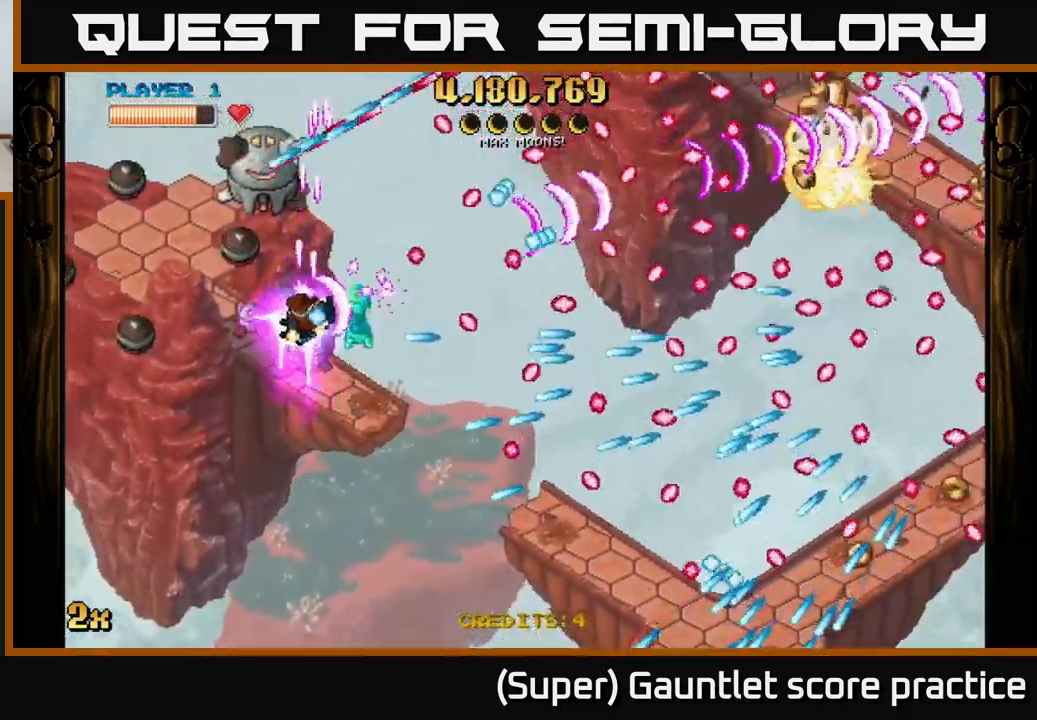
{"buttons": ["A", "X"], "left_stick": "up-left", "events": [[383, "X", "down"], [383, "left_stick", "up-left"]]}
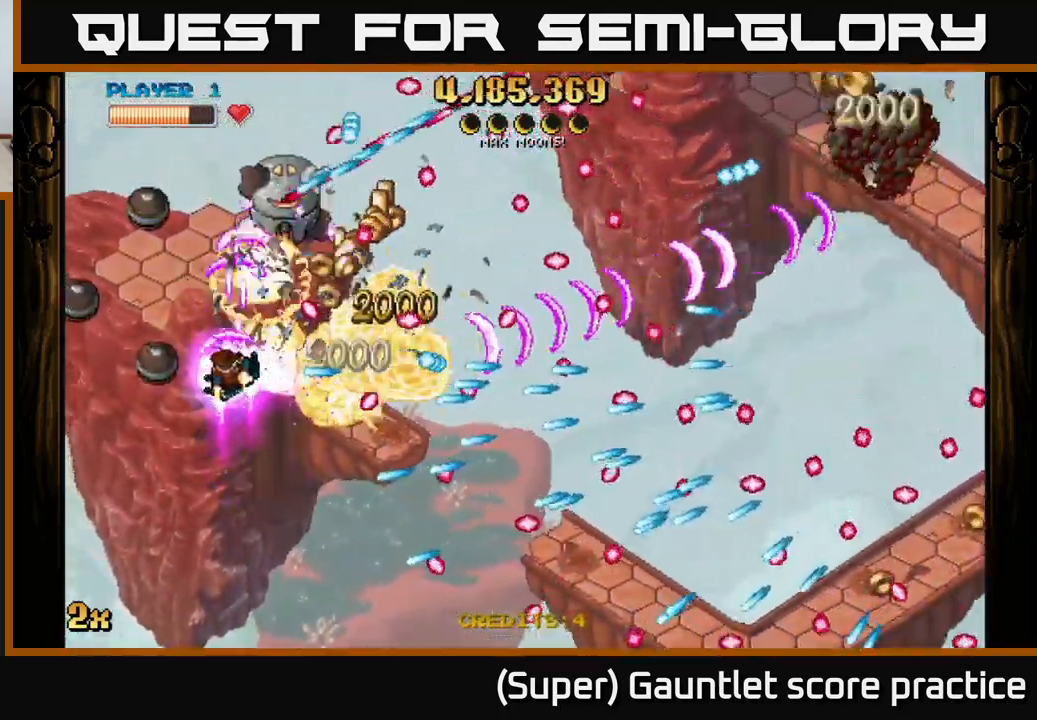
{"buttons": ["A"], "left_stick": "down-left", "events": [[17, "X", "up"], [33, "left_stick", "down-left"]]}
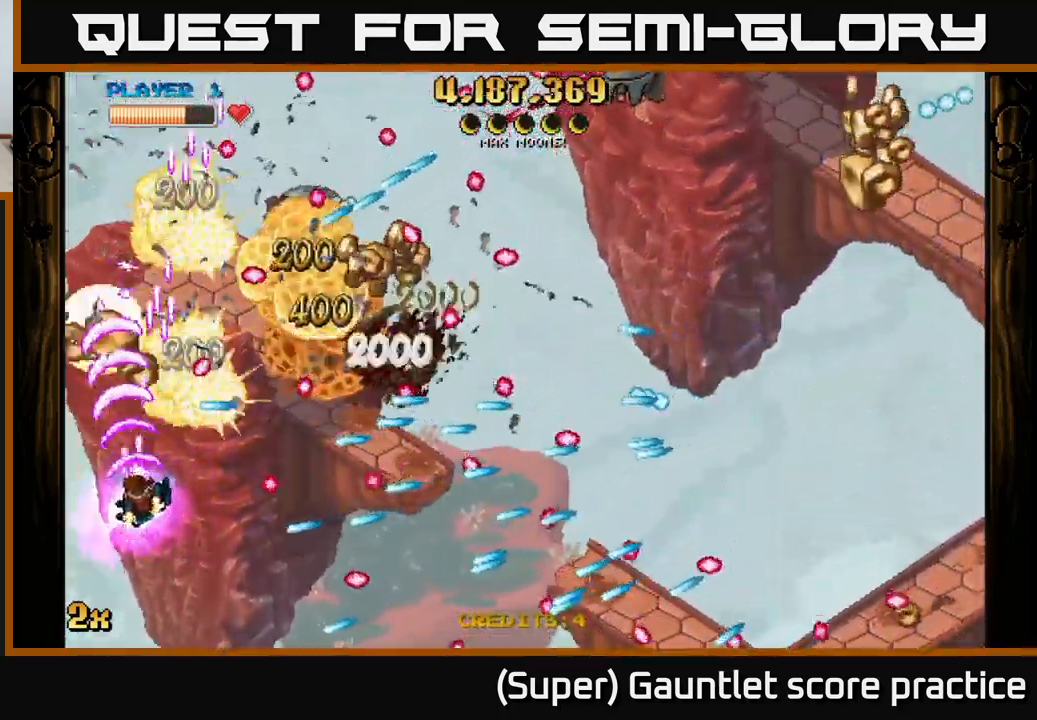
{"buttons": ["A"], "left_stick": "left", "events": [[200, "left_stick", "up"], [250, "X", "down"], [267, "left_stick", "up-right"], [383, "X", "up"], [450, "left_stick", "down-left"], [500, "left_stick", "left"]]}
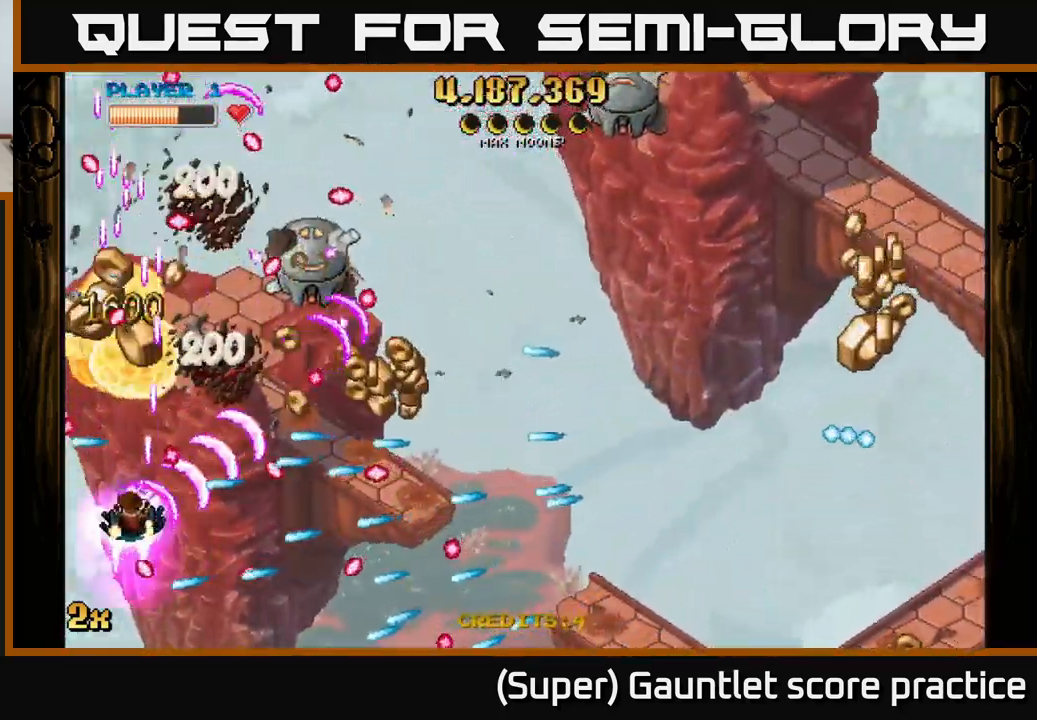
{"buttons": ["A"], "left_stick": "center", "events": [[100, "left_stick", "down"], [233, "left_stick", "center"]]}
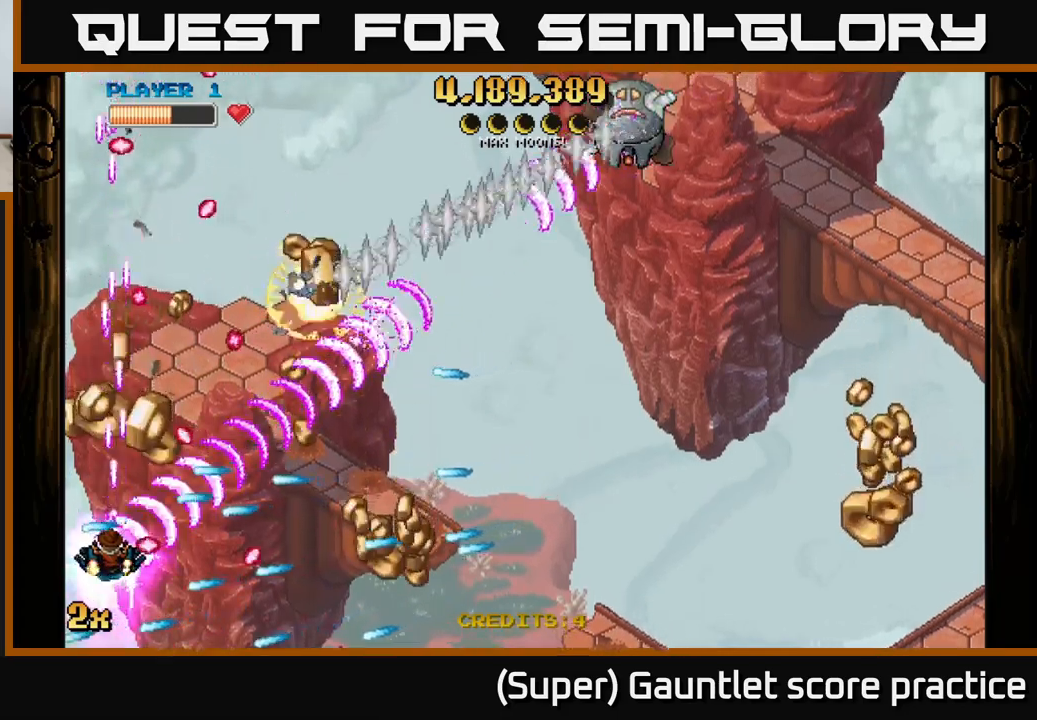
{"buttons": ["A"], "left_stick": "center", "events": [[317, "left_stick", "down"], [450, "left_stick", "center"]]}
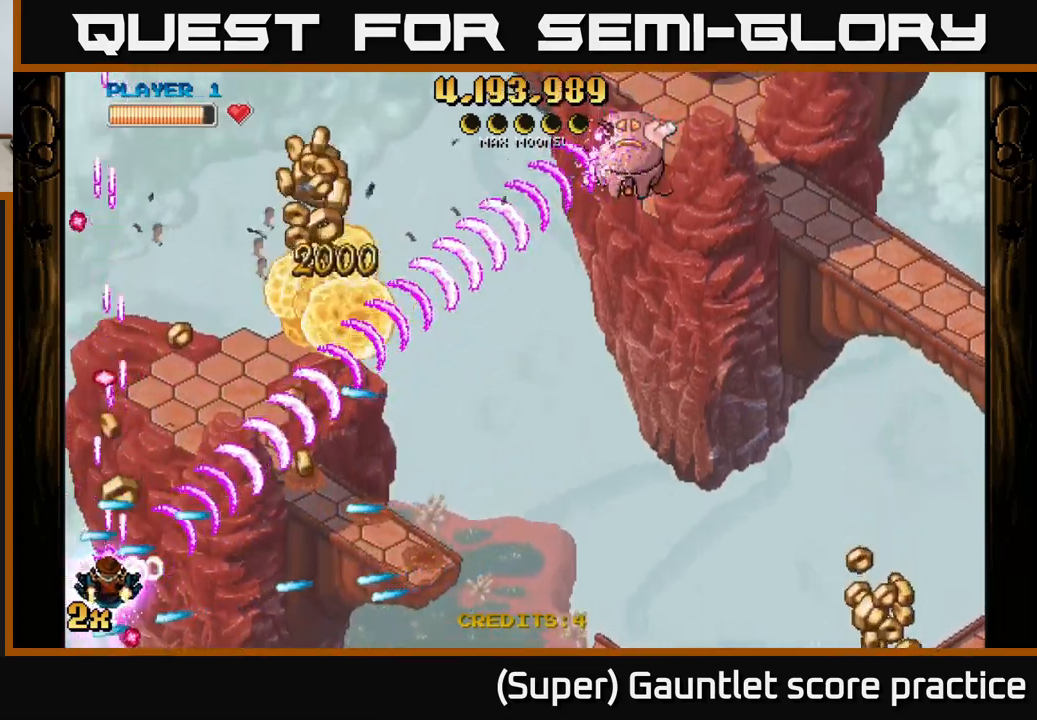
{"buttons": ["A"], "left_stick": "up-right", "events": [[50, "left_stick", "down-right"], [117, "left_stick", "right"], [283, "left_stick", "up"], [400, "left_stick", "up-right"]]}
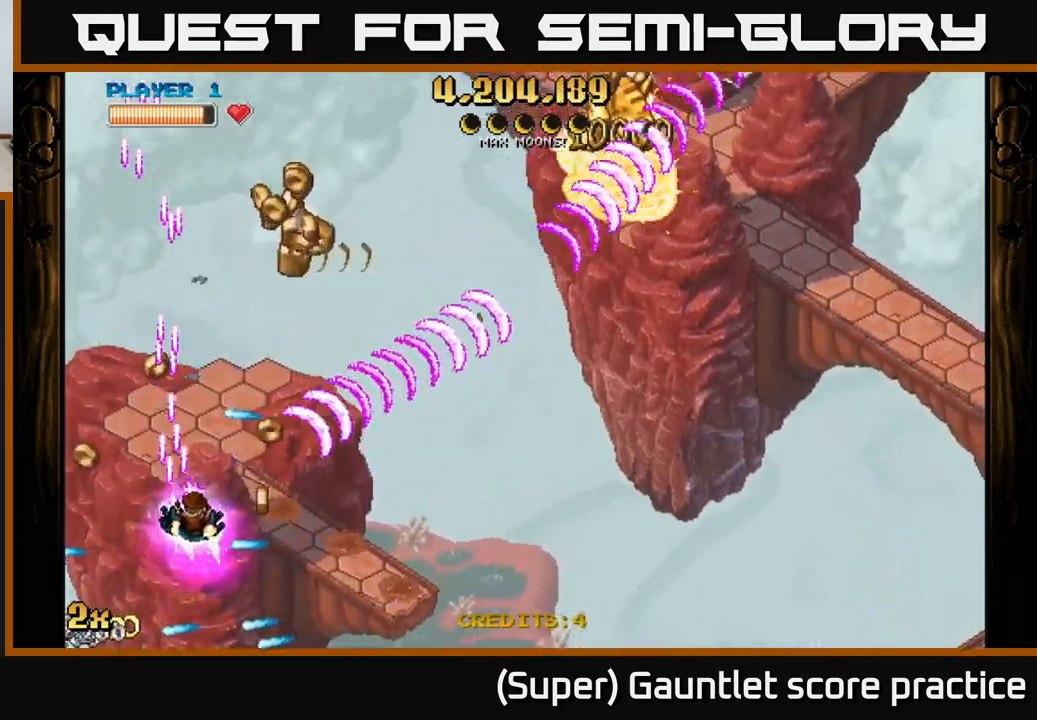
{"buttons": ["A"], "left_stick": "up-left", "events": [[67, "left_stick", "right"], [400, "left_stick", "up-left"]]}
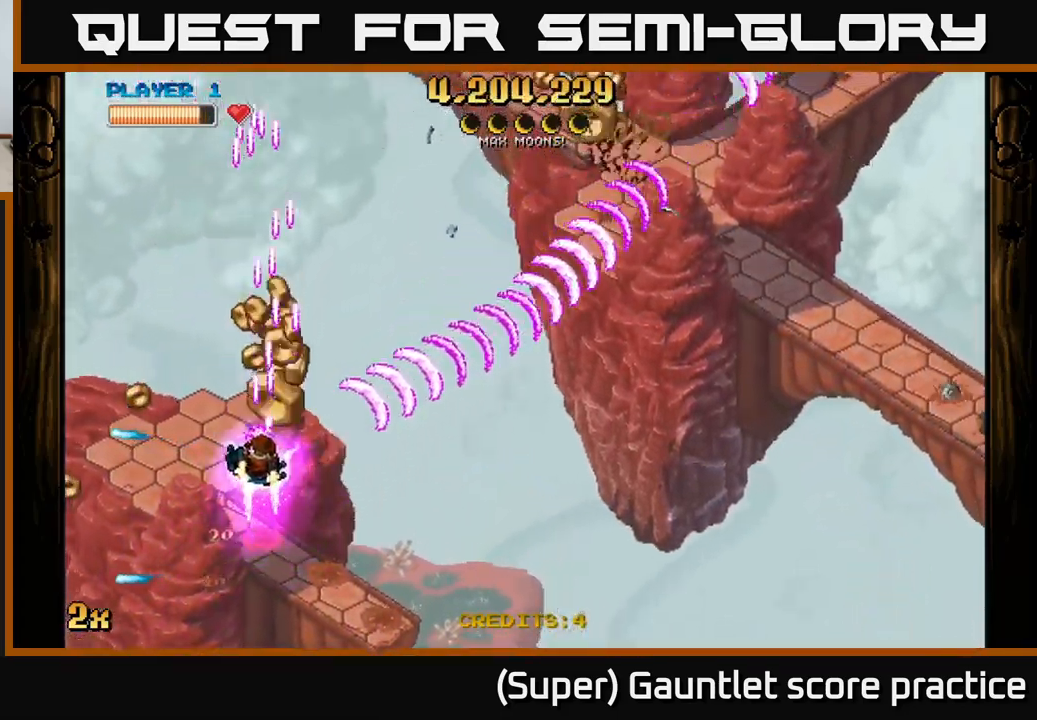
{"buttons": ["A"], "left_stick": "down-right", "events": [[100, "X", "down"], [100, "left_stick", "right"], [233, "X", "up"], [333, "left_stick", "down-right"]]}
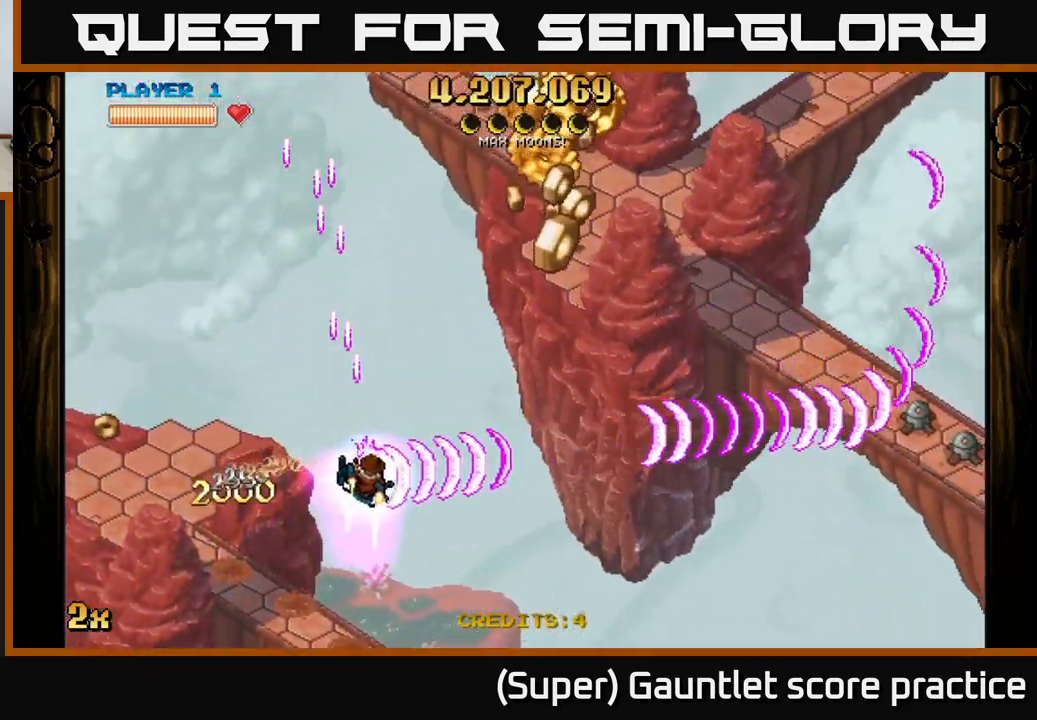
{"buttons": ["A"], "left_stick": "right", "events": [[167, "left_stick", "right"]]}
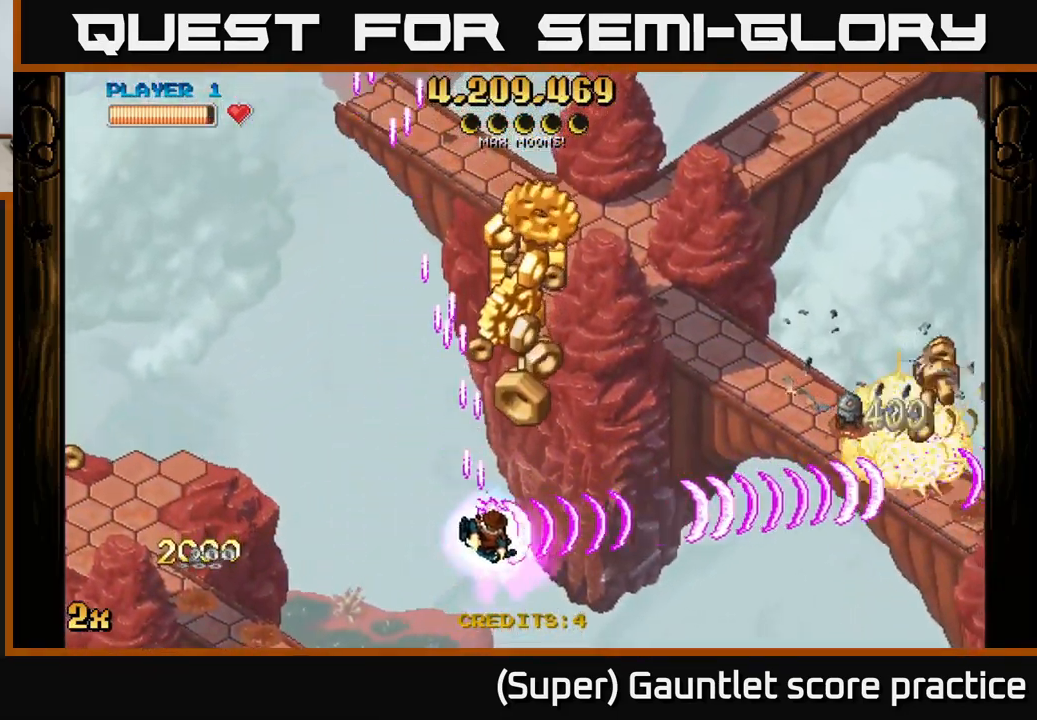
{"buttons": ["A"], "left_stick": "up-right", "events": [[100, "left_stick", "up-right"], [117, "X", "down"], [300, "X", "up"]]}
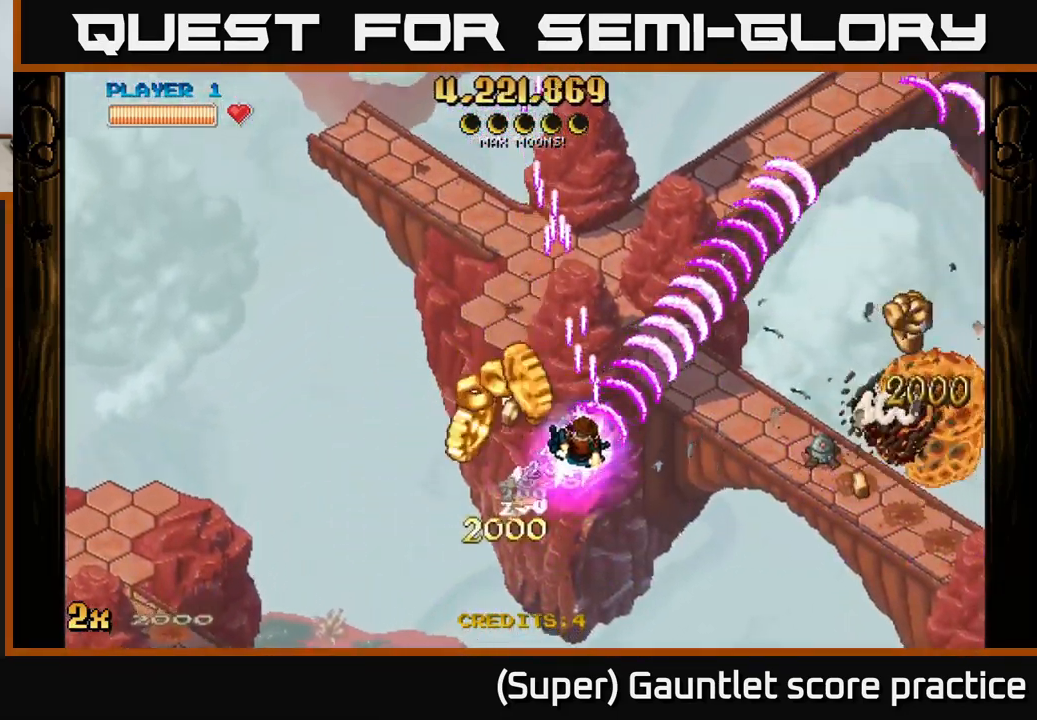
{"buttons": ["A"], "left_stick": "up", "events": [[17, "left_stick", "down-left"], [250, "left_stick", "down-right"], [383, "left_stick", "up"]]}
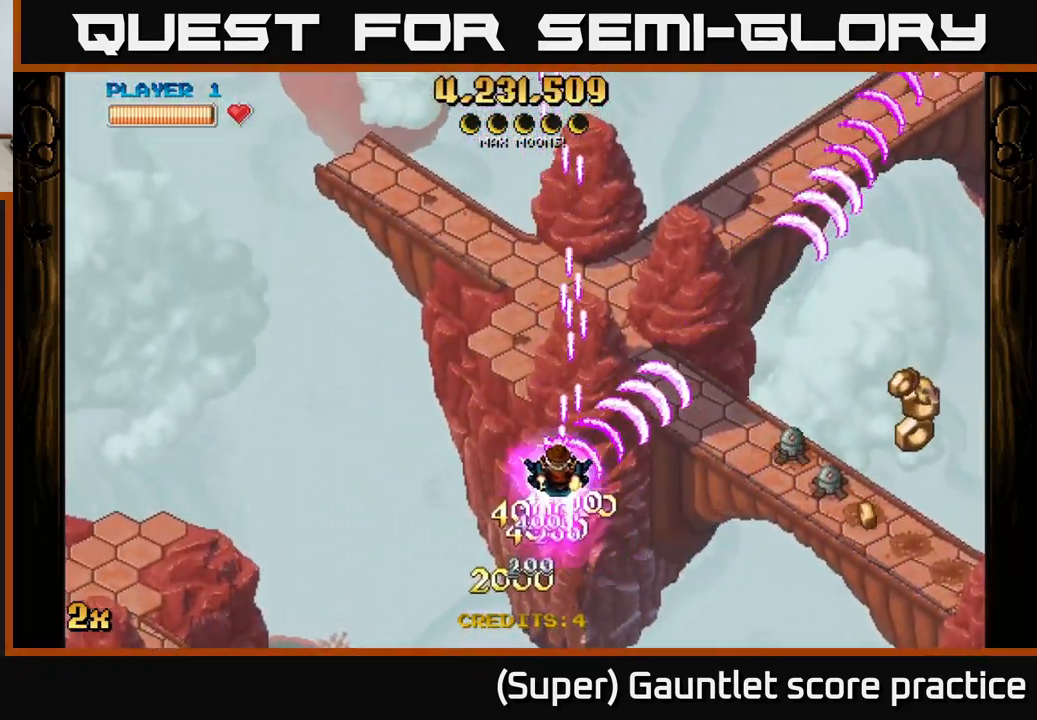
{"buttons": ["A"], "left_stick": "down", "events": [[67, "left_stick", "down"], [217, "left_stick", "left"], [333, "left_stick", "down-right"], [400, "left_stick", "center"], [467, "left_stick", "down"]]}
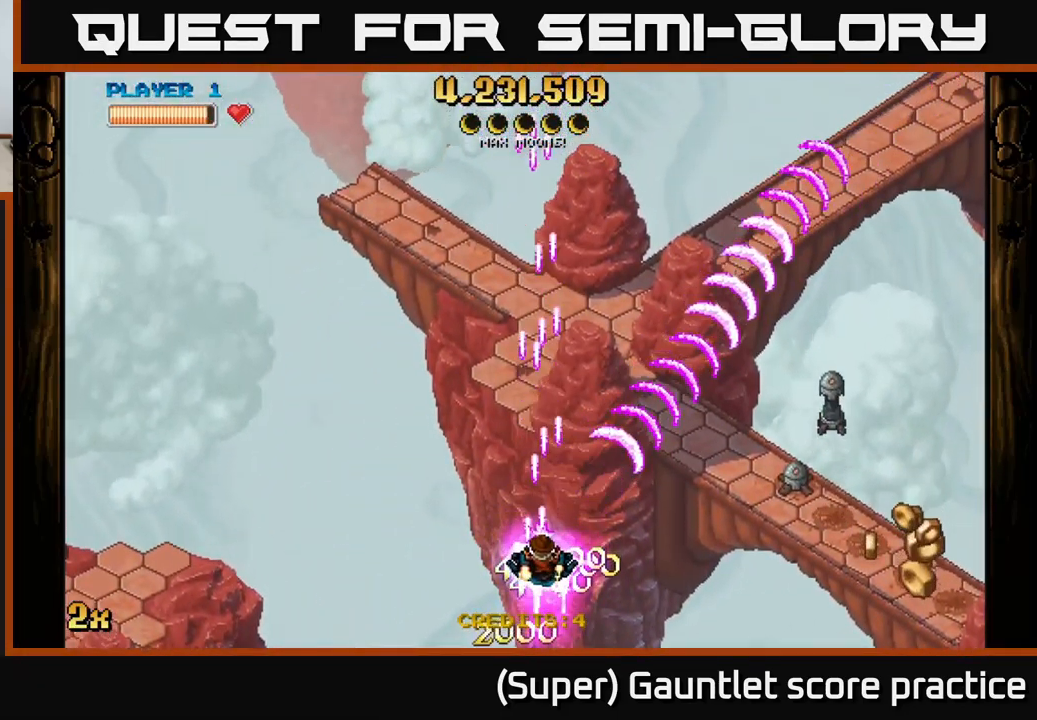
{"buttons": ["A"], "left_stick": "center", "events": [[67, "left_stick", "center"]]}
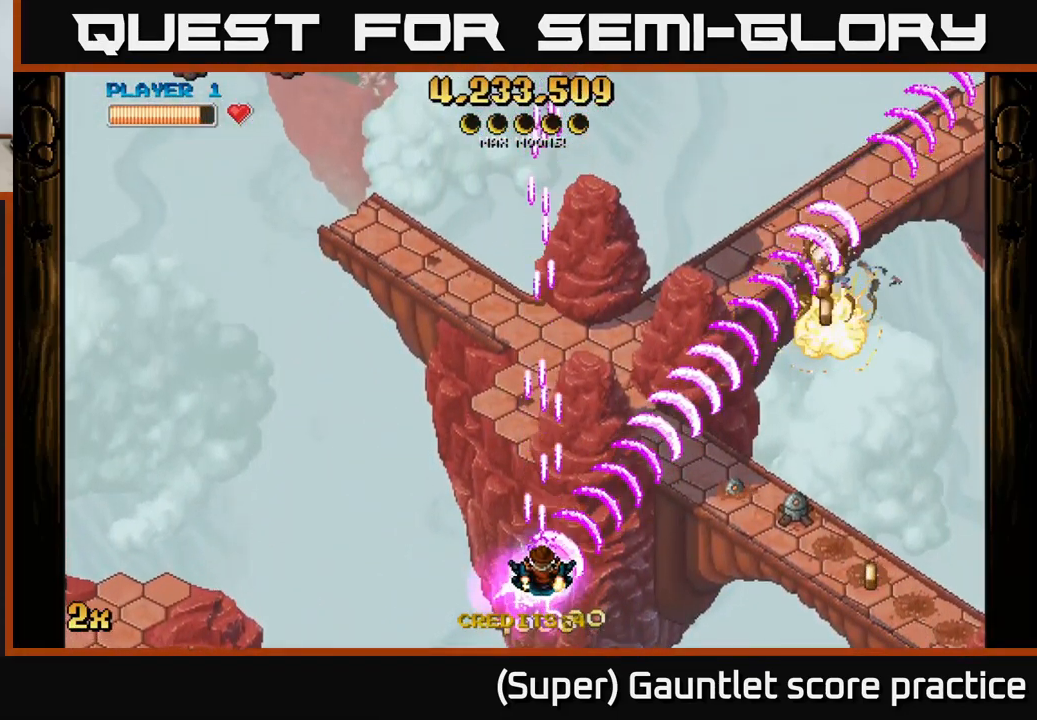
{"buttons": ["A"], "left_stick": "center", "events": []}
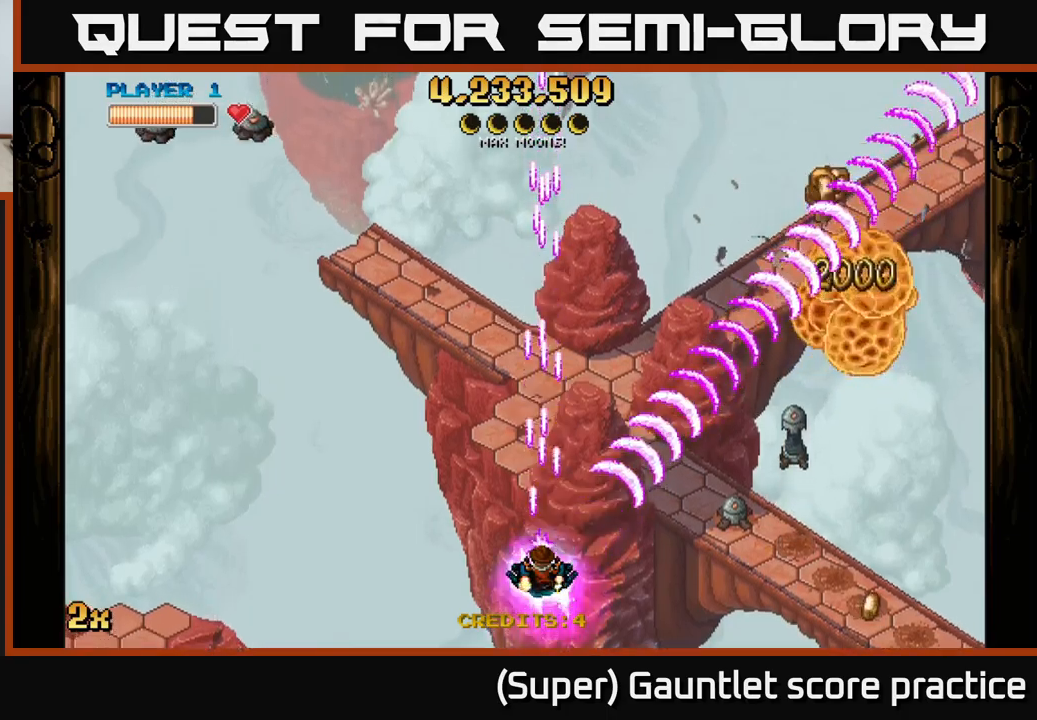
{"buttons": ["A"], "left_stick": "center", "events": []}
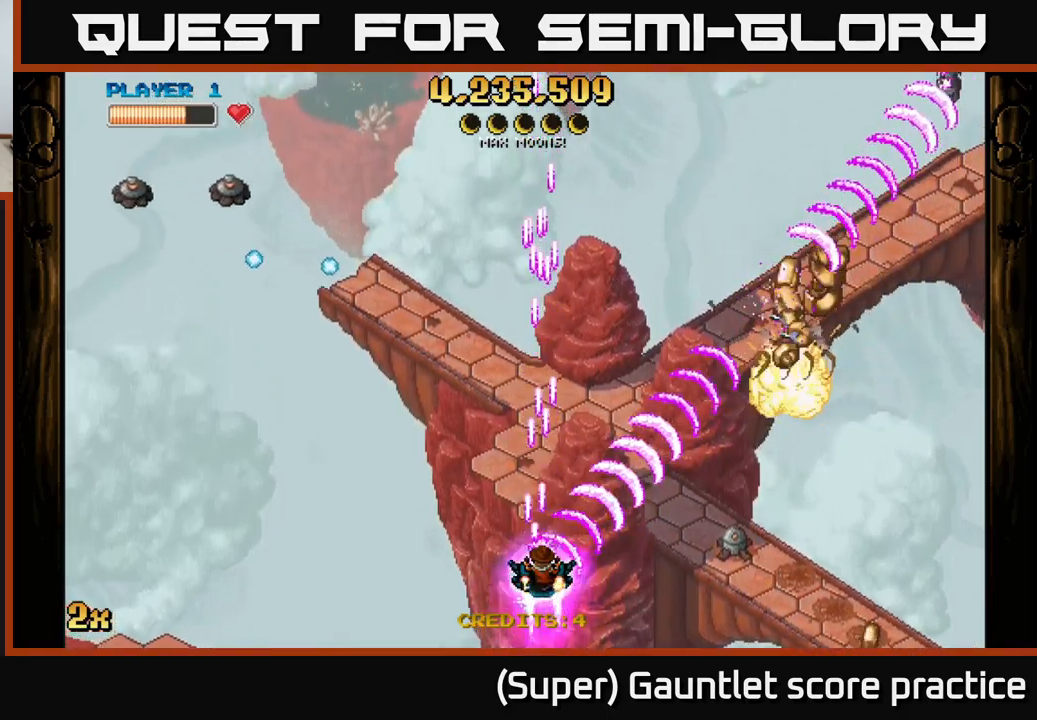
{"buttons": ["A"], "left_stick": "center", "events": [[350, "left_stick", "down-right"], [467, "left_stick", "center"]]}
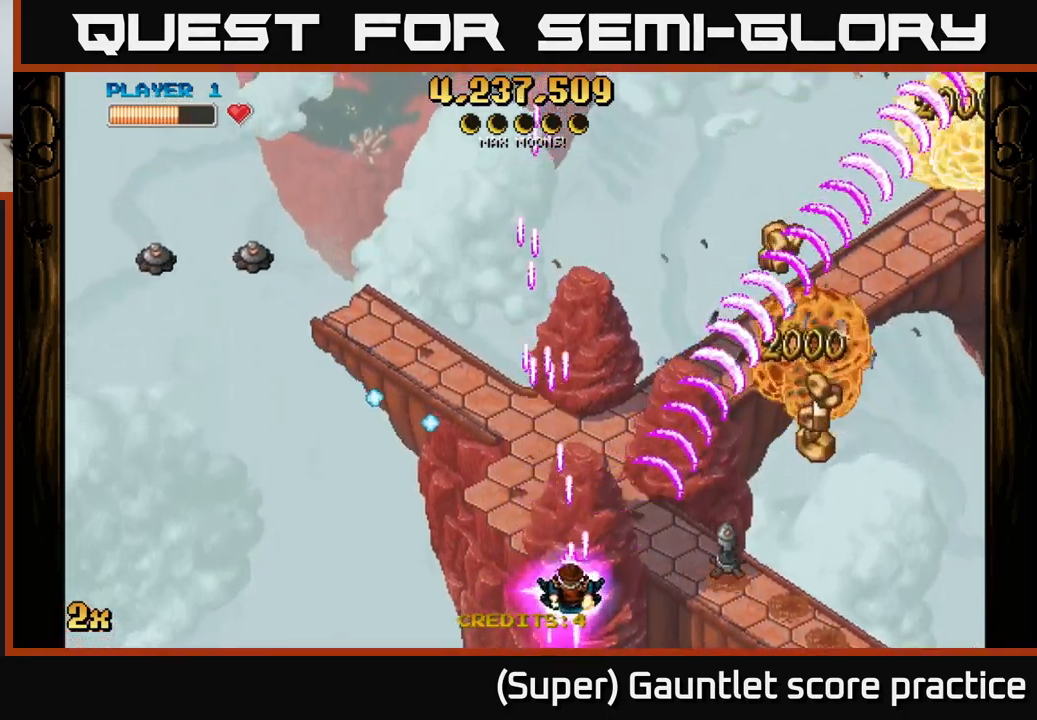
{"buttons": ["A"], "left_stick": "right", "events": [[134, "left_stick", "right"]]}
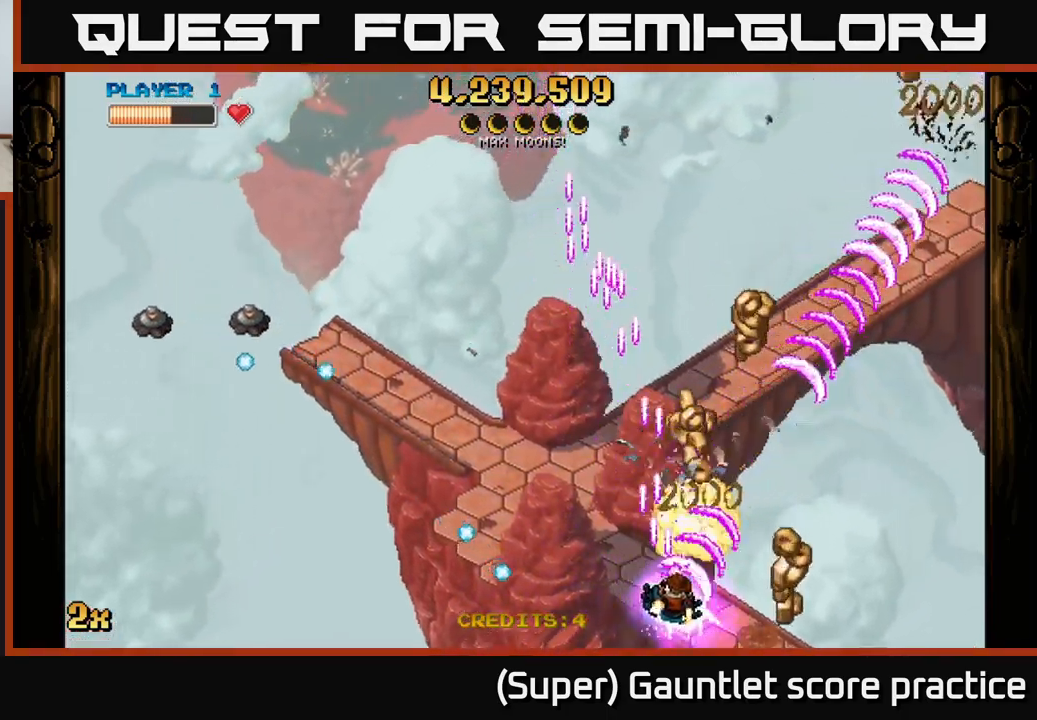
{"buttons": ["A"], "left_stick": "up-left", "events": [[284, "left_stick", "up-left"], [317, "X", "down"], [484, "X", "up"]]}
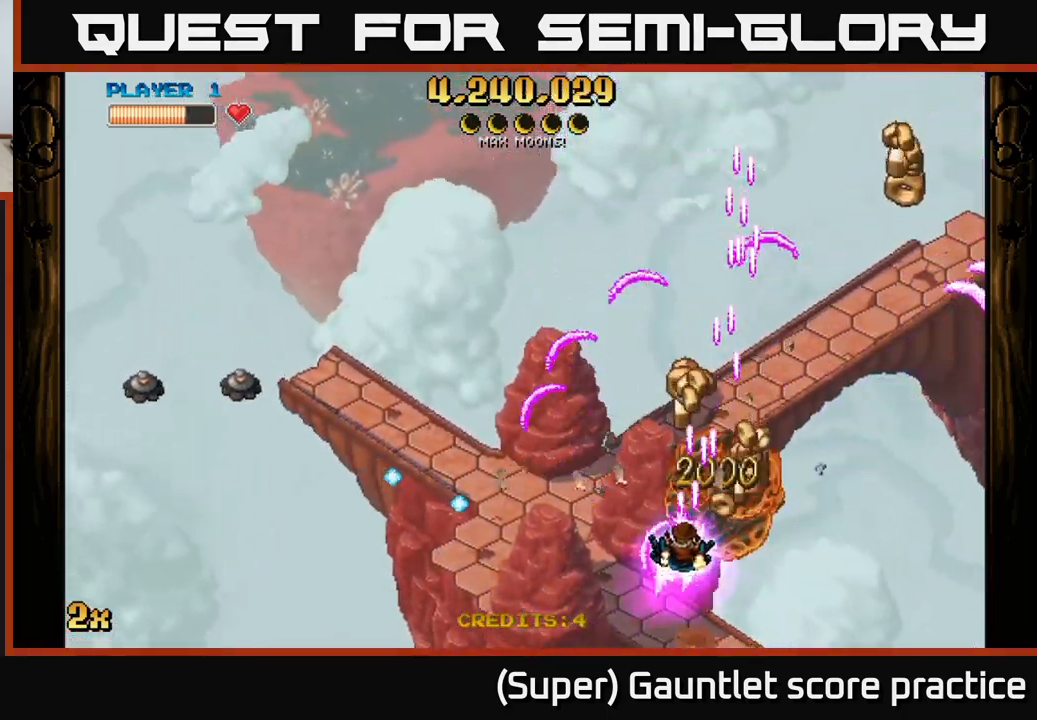
{"buttons": ["A"], "left_stick": "right", "events": [[34, "left_stick", "up-right"], [217, "left_stick", "right"]]}
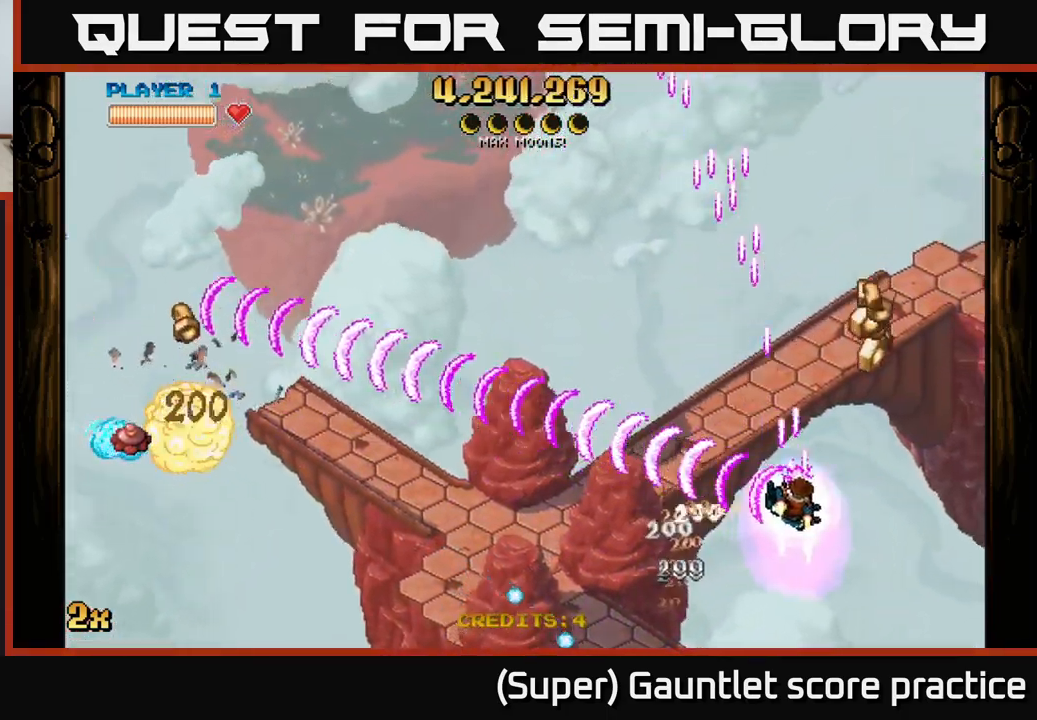
{"buttons": ["A"], "left_stick": "left", "events": [[250, "left_stick", "up"], [317, "left_stick", "left"], [350, "X", "down"], [467, "X", "up"]]}
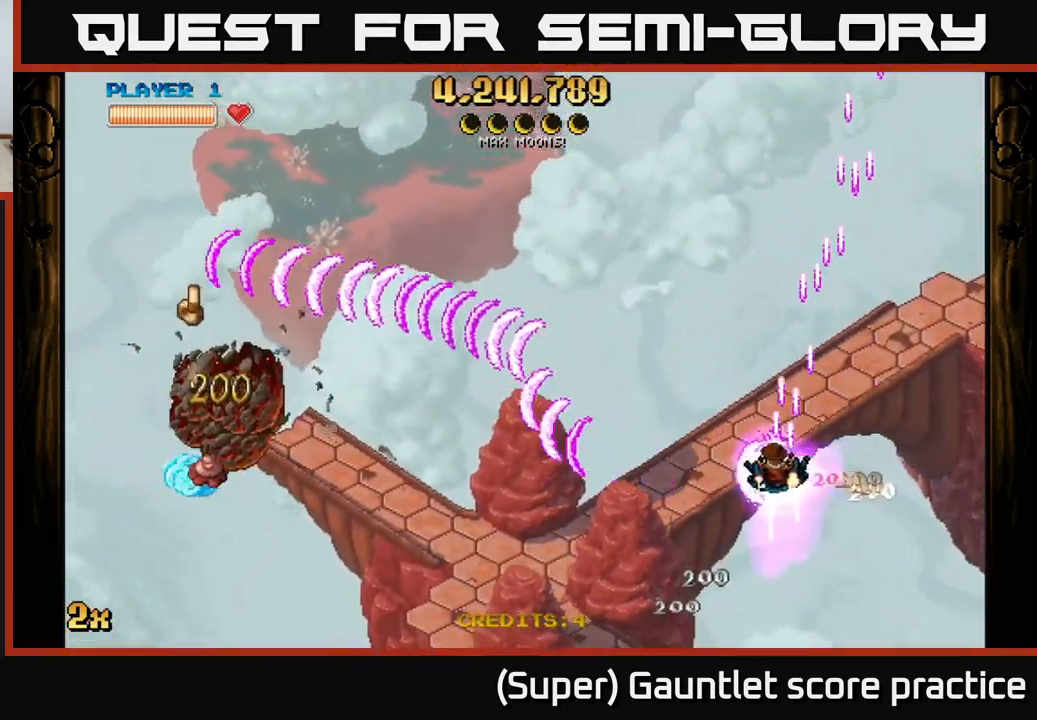
{"buttons": ["A"], "left_stick": "down-left", "events": [[150, "left_stick", "down-left"]]}
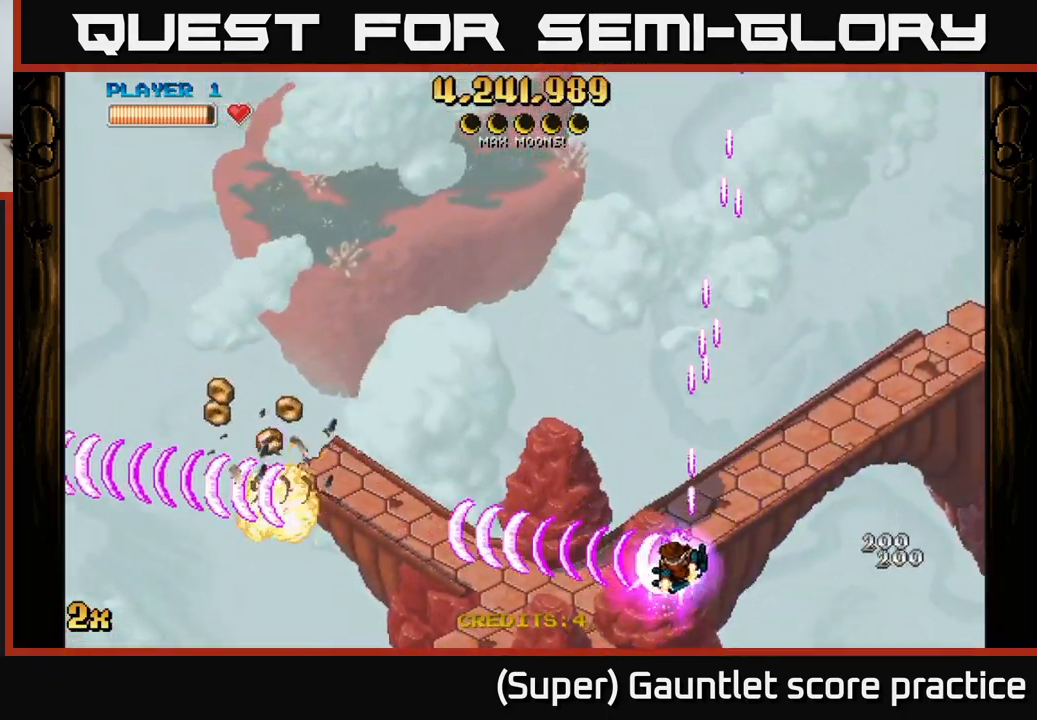
{"buttons": ["A"], "left_stick": "down-left", "events": []}